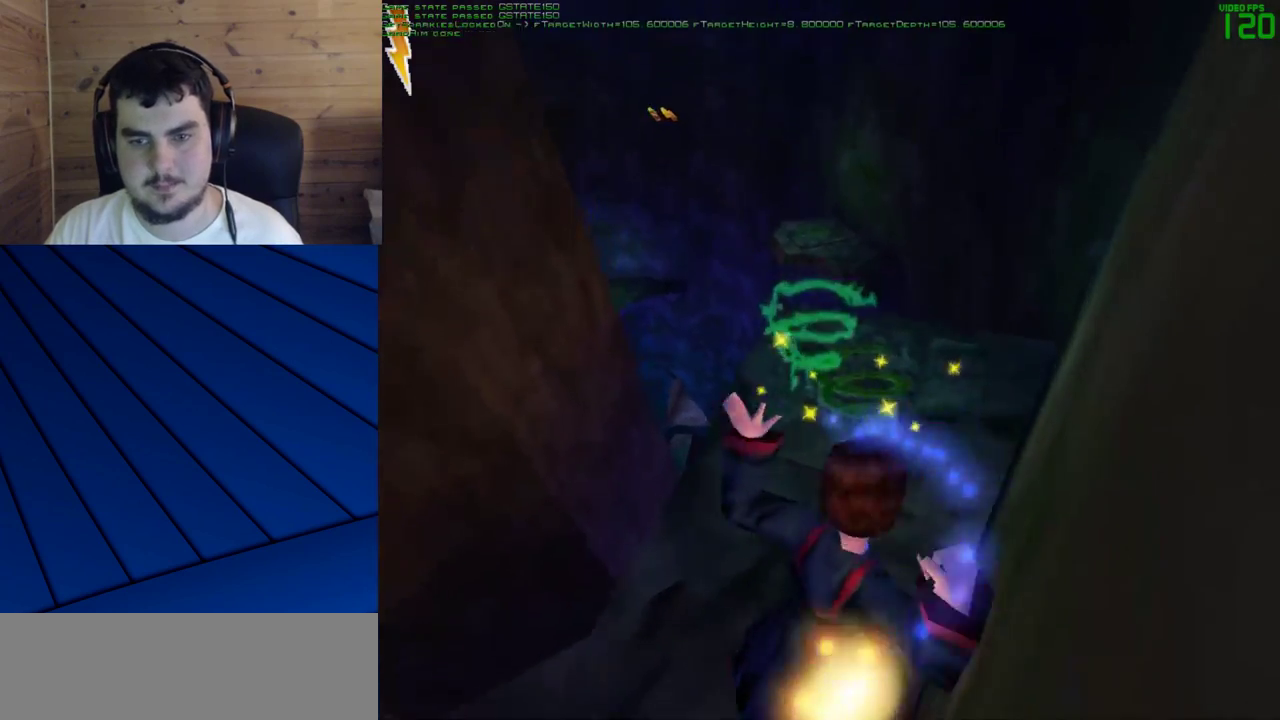
Gameplay with keyboard and mouse; each line is a JSON object with the keys and mouse buttons held at the frame after it. "events" lists presses ("down") and releases ("up") of "a", "d", "e", "f", "q", "s", "shift", "w", "mouse_left" and "mouse_right" between this image and that frame as [ms after this image, input, new state], when the widget could be followed in between. "mouse_left", "mouse_right" = the "left", "right" buttons of the "mouse" list. No other keys are recorded. Mouse movement is not recorded.
{"keys": ["shift", "w"], "mouse": [], "events": [[50, "mouse_left", "down"], [83, "mouse_left", "up"], [183, "shift", "down"], [183, "w", "down"], [233, "mouse_right", "down"], [417, "mouse_right", "up"]]}
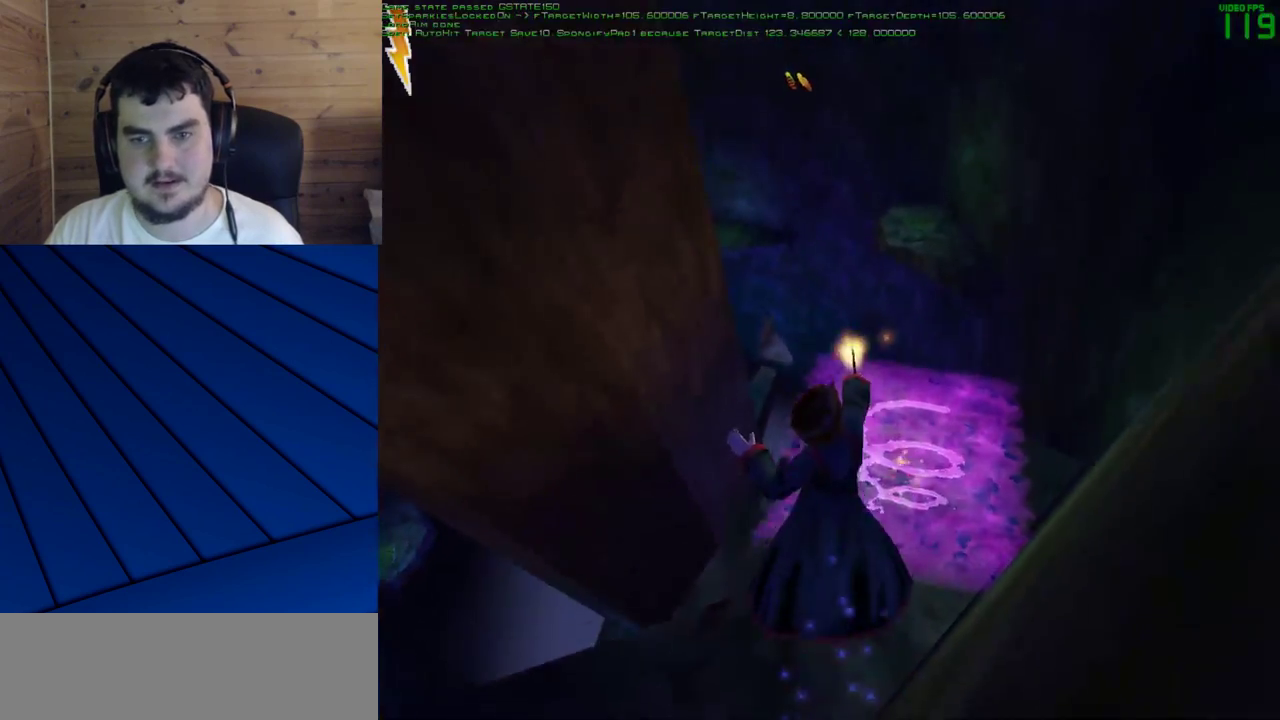
{"keys": ["s"], "mouse": [], "events": [[200, "shift", "up"], [250, "w", "up"], [333, "s", "down"]]}
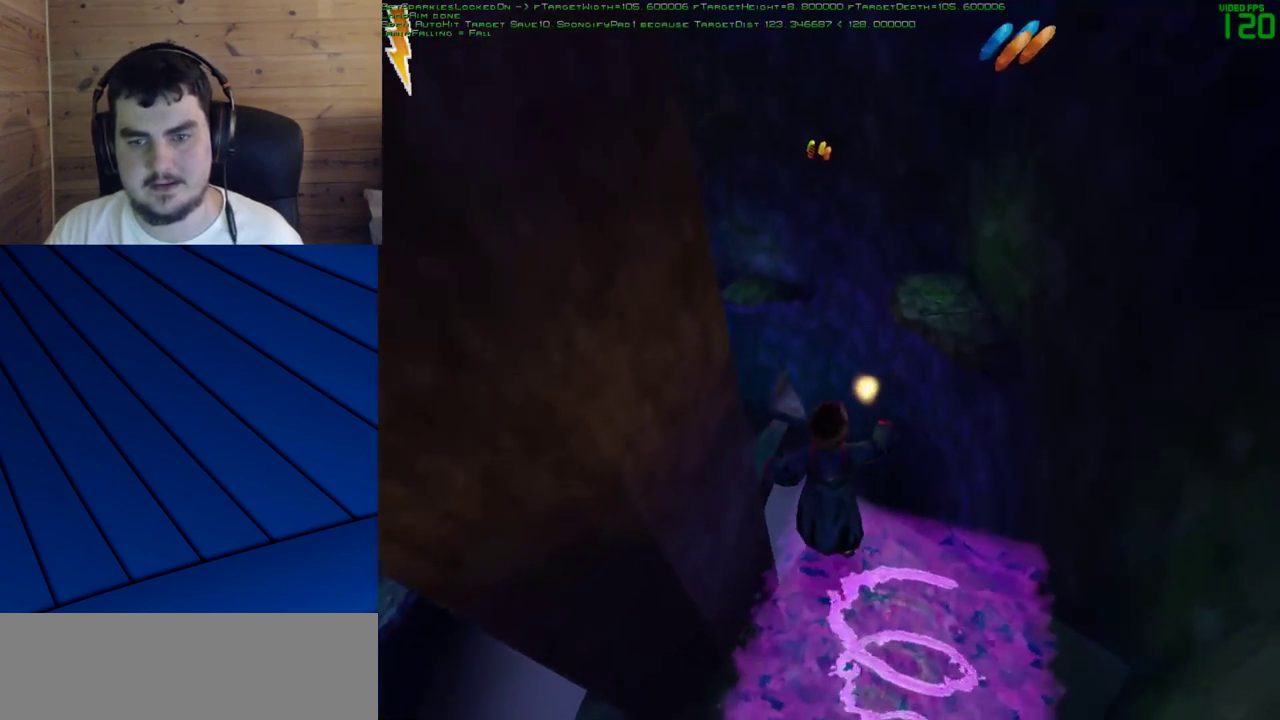
{"keys": ["a", "q", "shift", "w"], "mouse": [], "events": [[167, "s", "up"], [217, "q", "down"], [217, "shift", "down"], [267, "a", "down"], [350, "w", "down"]]}
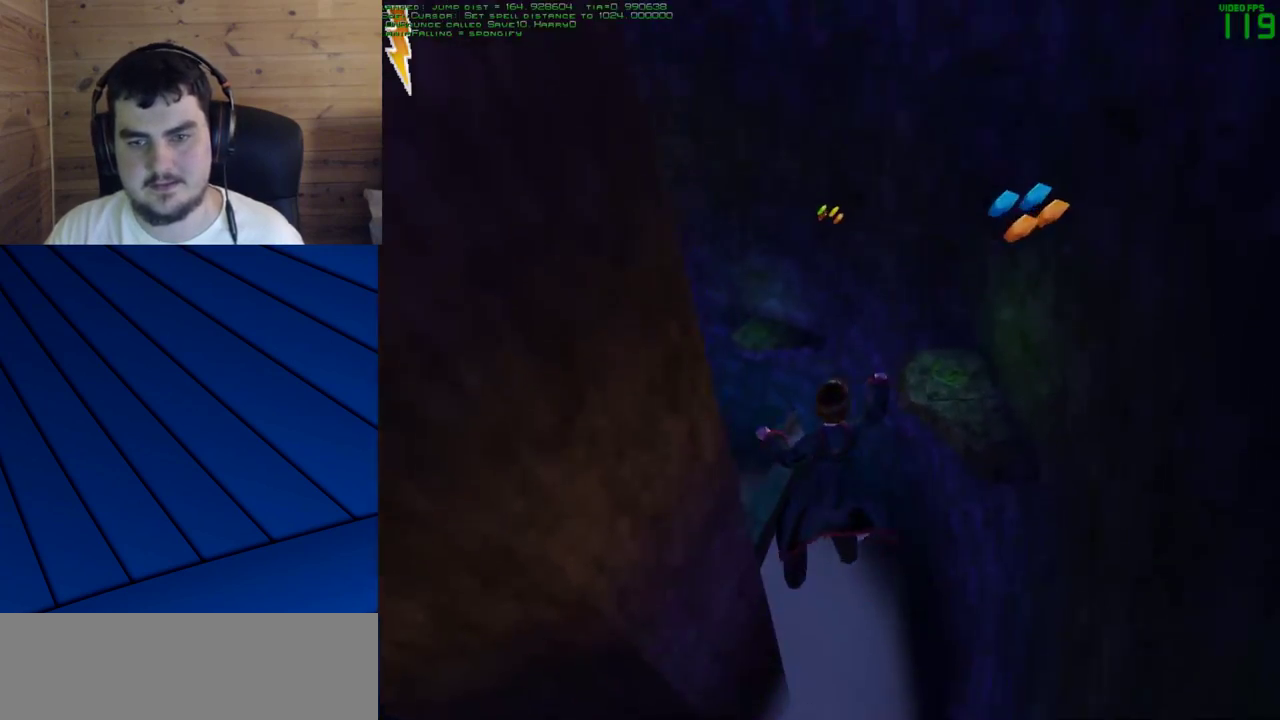
{"keys": ["a", "q", "shift", "w"], "mouse": [], "events": []}
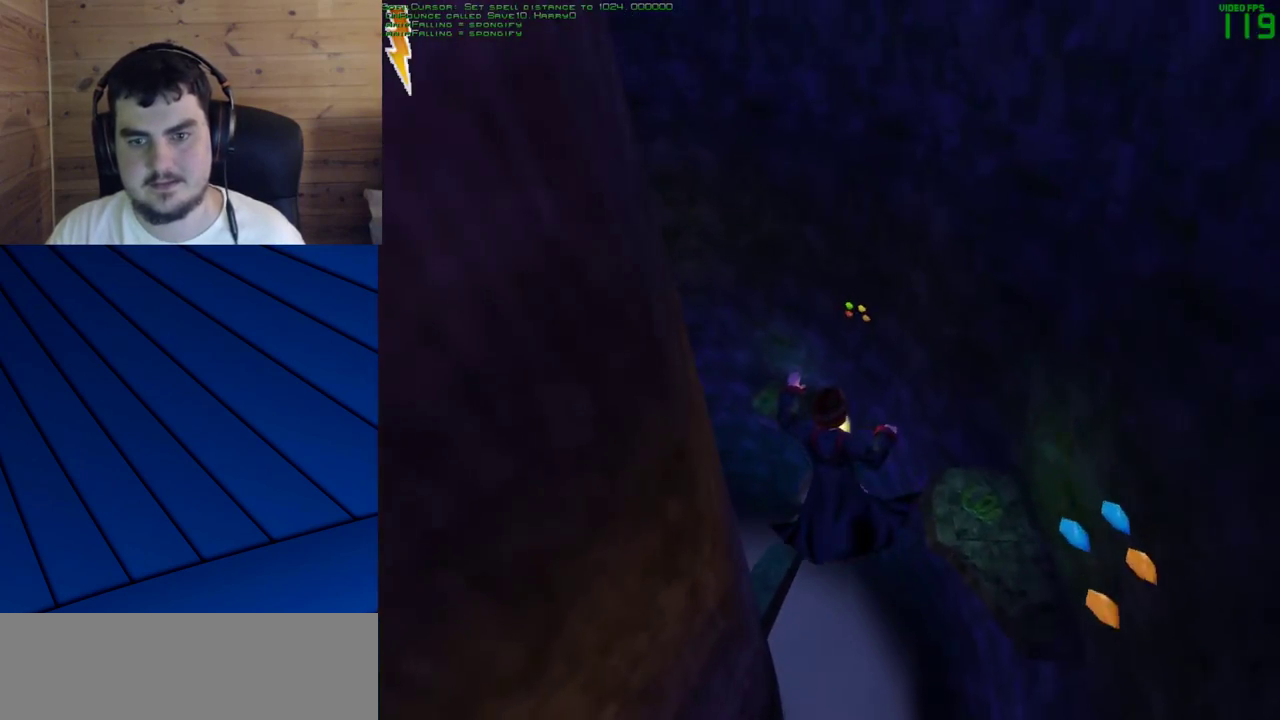
{"keys": ["shift", "w"], "mouse": [], "events": [[383, "a", "up"], [383, "q", "up"]]}
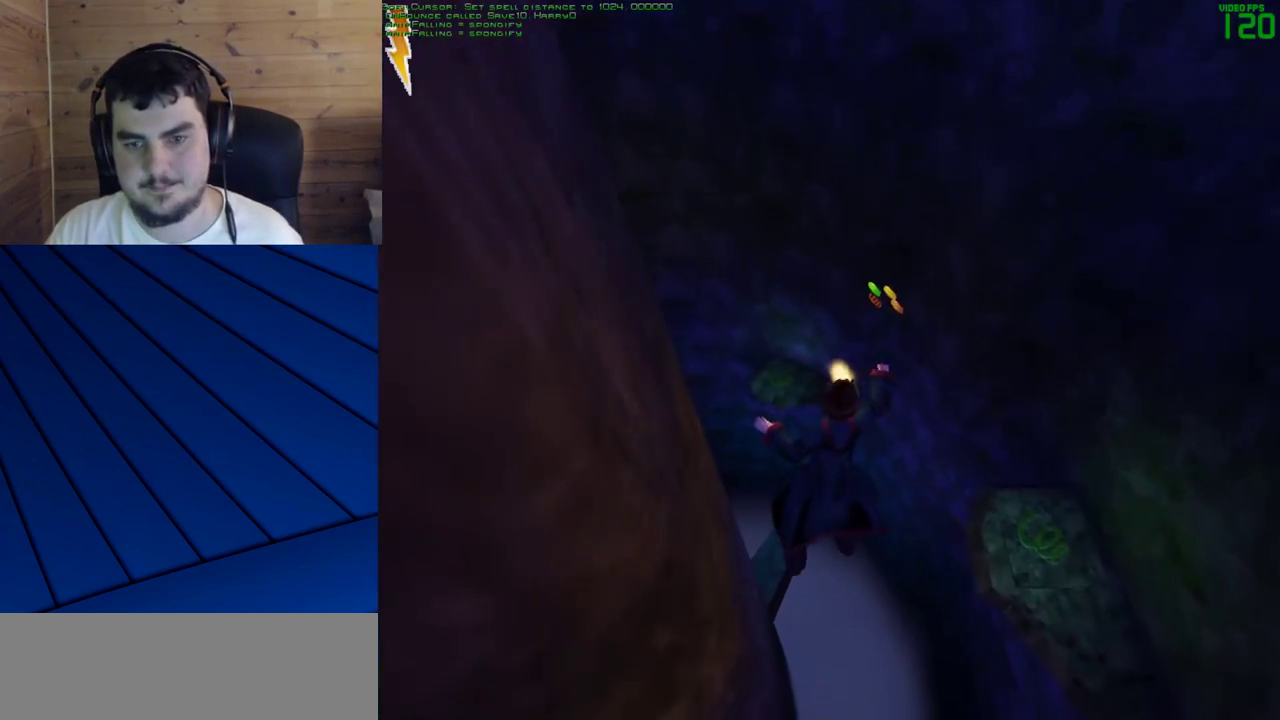
{"keys": ["a", "q", "shift", "w"], "mouse": [], "events": [[117, "a", "down"], [117, "q", "down"], [267, "a", "up"], [267, "q", "up"], [350, "a", "down"], [350, "q", "down"]]}
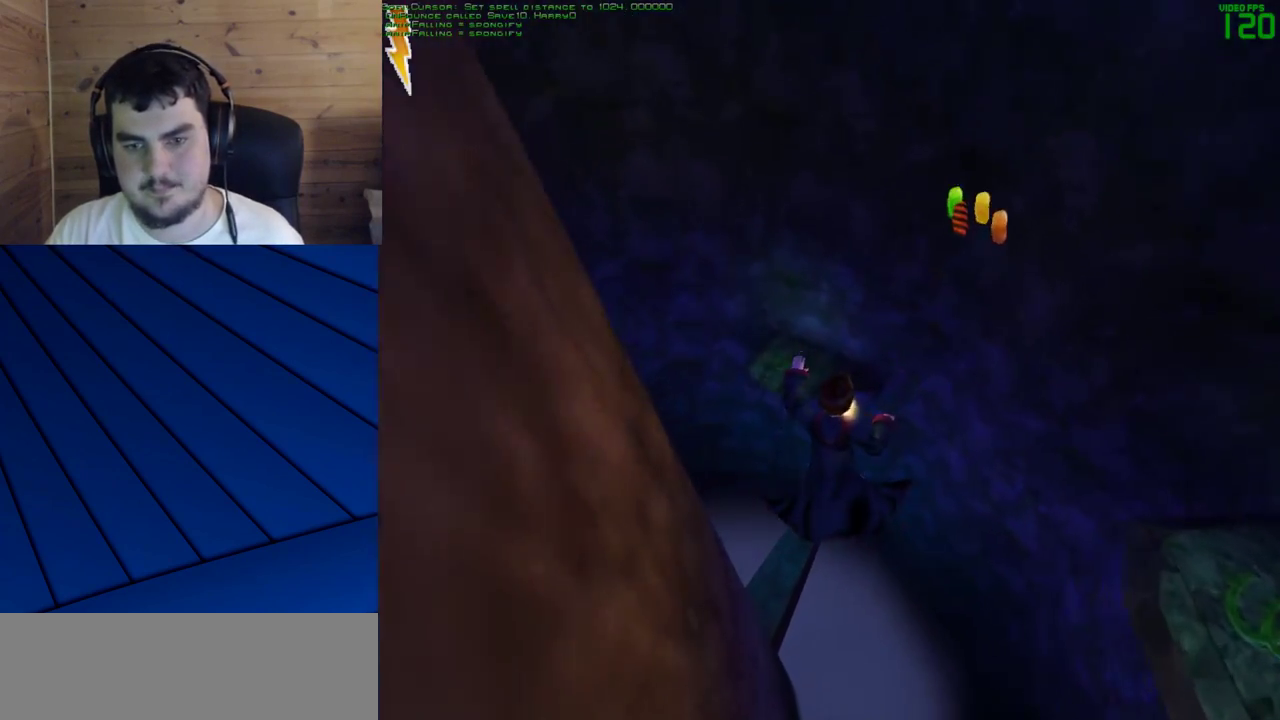
{"keys": ["a", "q", "shift", "w"], "mouse": [], "events": [[183, "a", "up"], [233, "q", "up"], [333, "a", "down"], [333, "q", "down"]]}
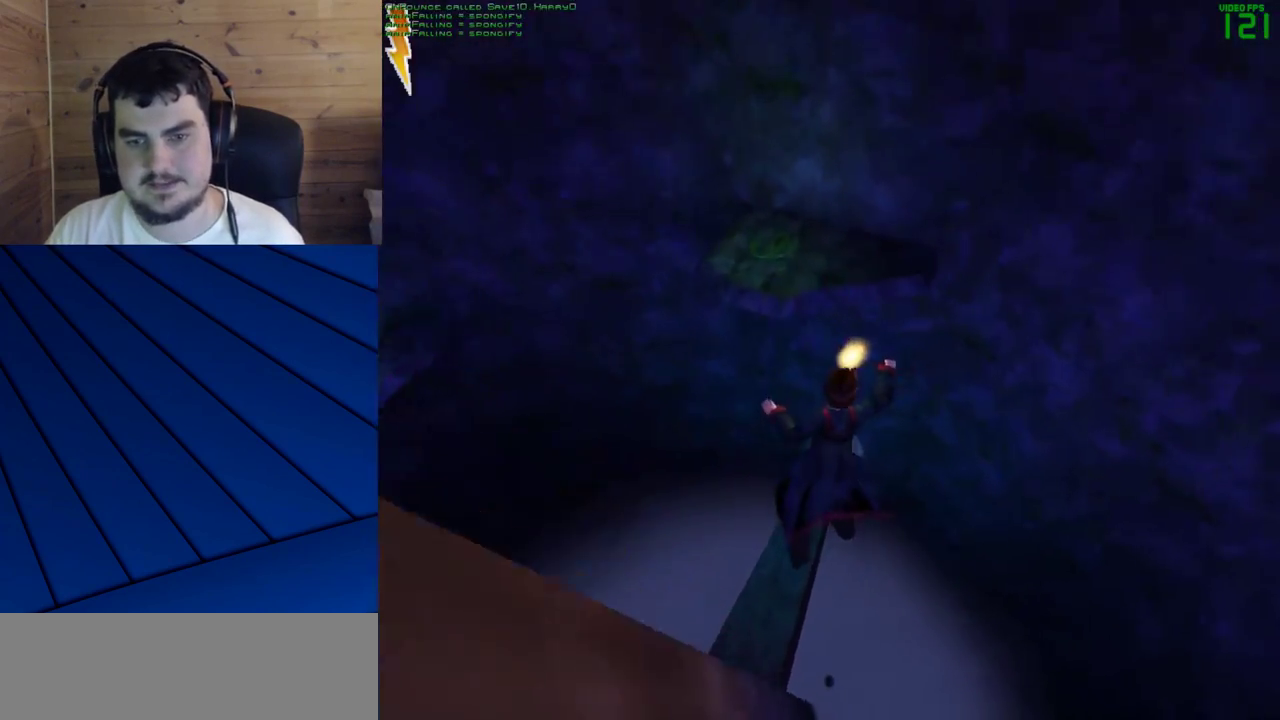
{"keys": [], "mouse": [], "events": [[17, "a", "up"], [17, "q", "up"], [300, "shift", "up"], [300, "w", "up"]]}
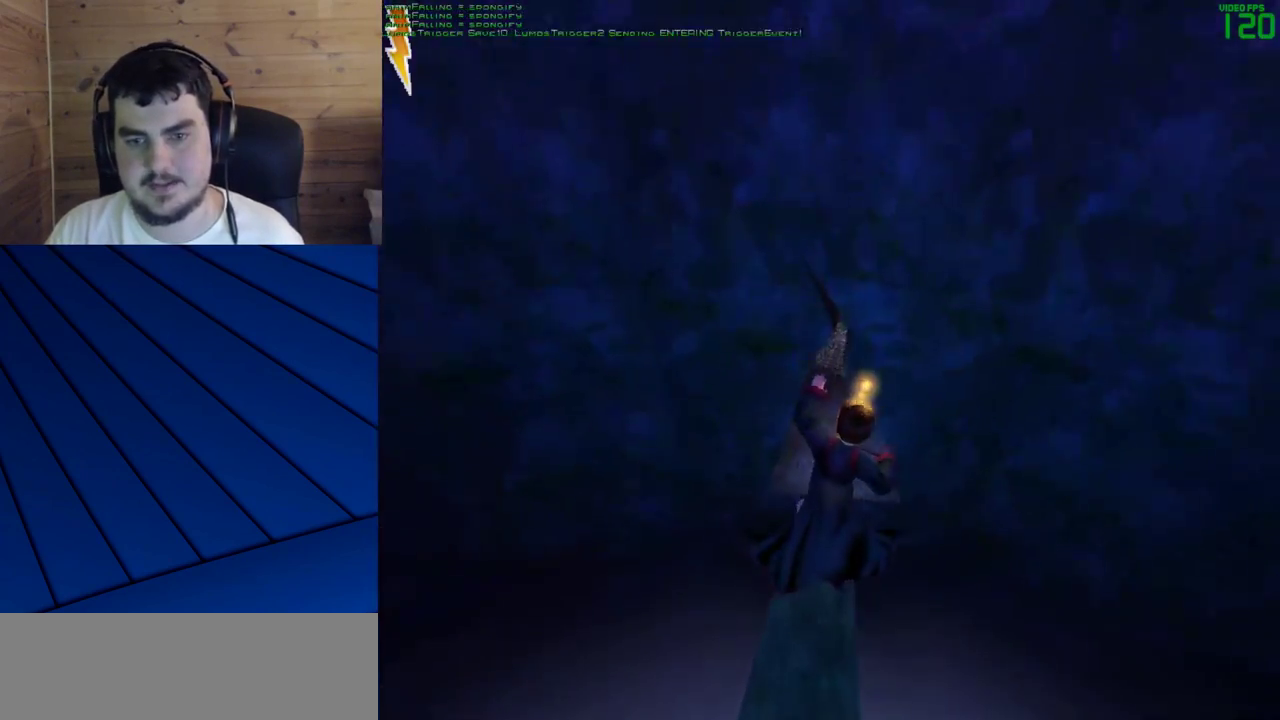
{"keys": [], "mouse": [], "events": []}
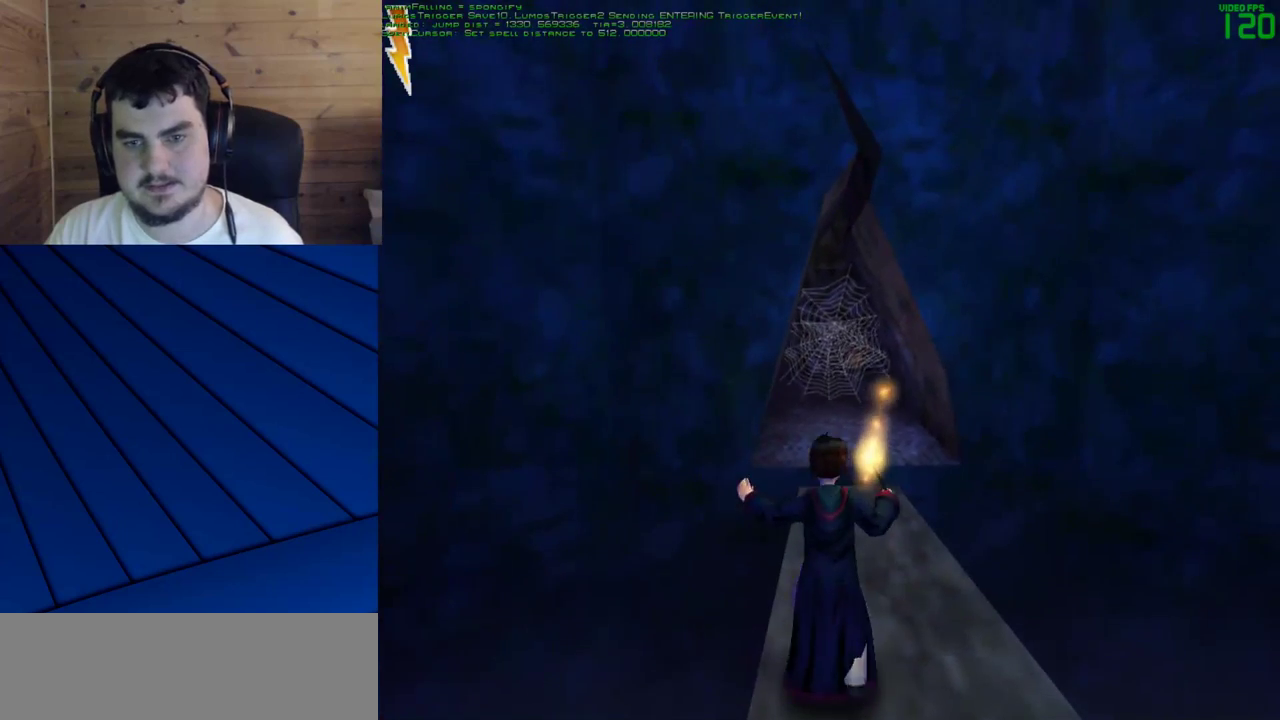
{"keys": [], "mouse": [], "events": [[133, "w", "down"], [367, "w", "up"]]}
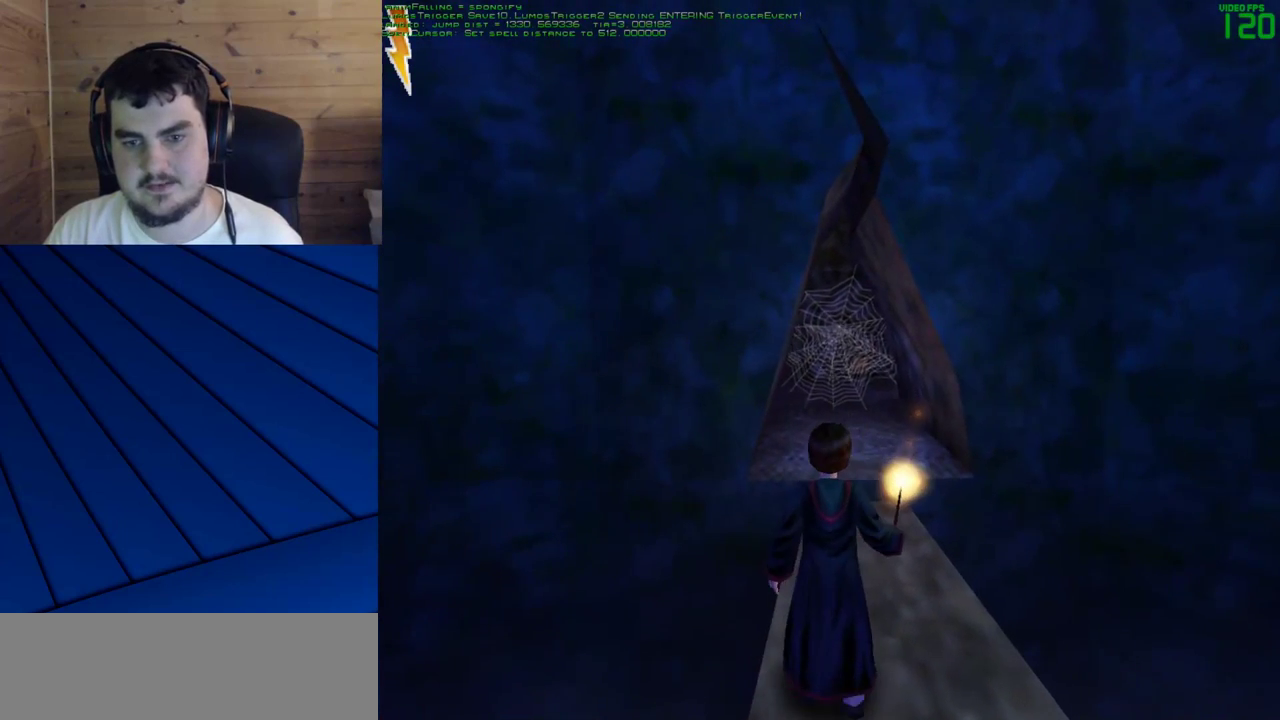
{"keys": ["w"], "mouse": [], "events": [[67, "d", "down"], [200, "d", "up"], [483, "w", "down"]]}
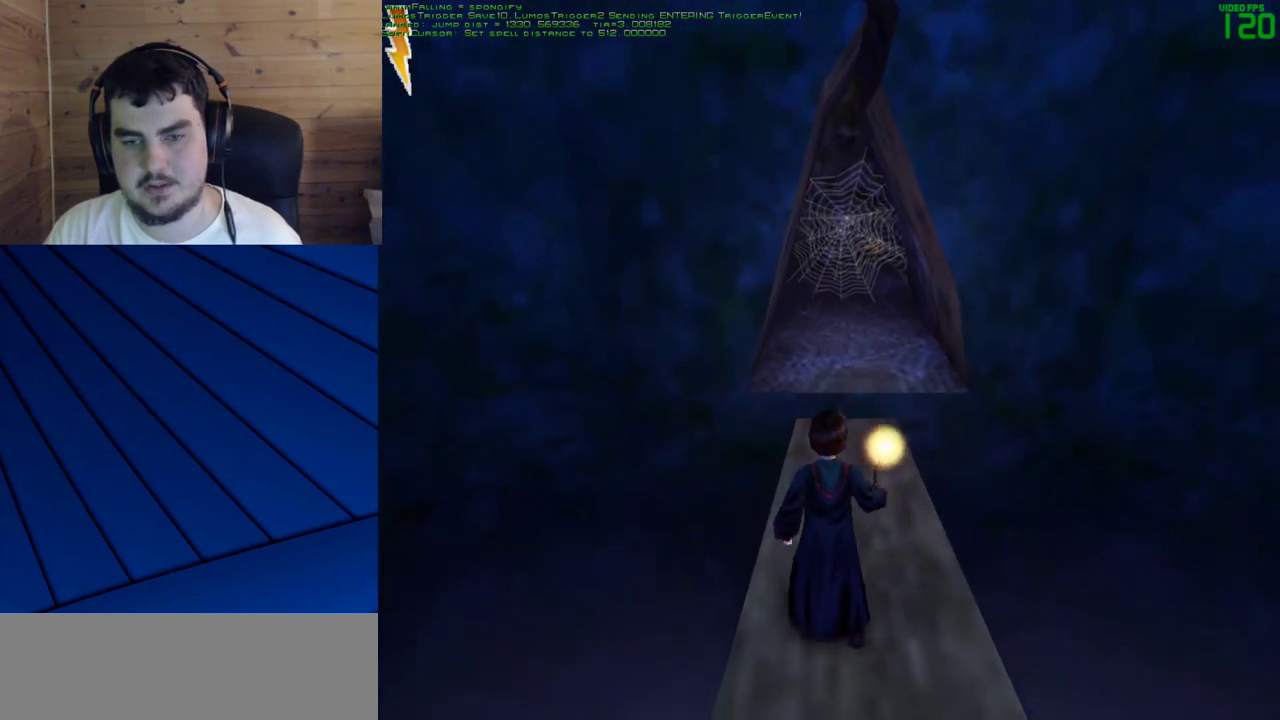
{"keys": [], "mouse": ["left"], "events": [[83, "mouse_left", "down"], [317, "w", "up"]]}
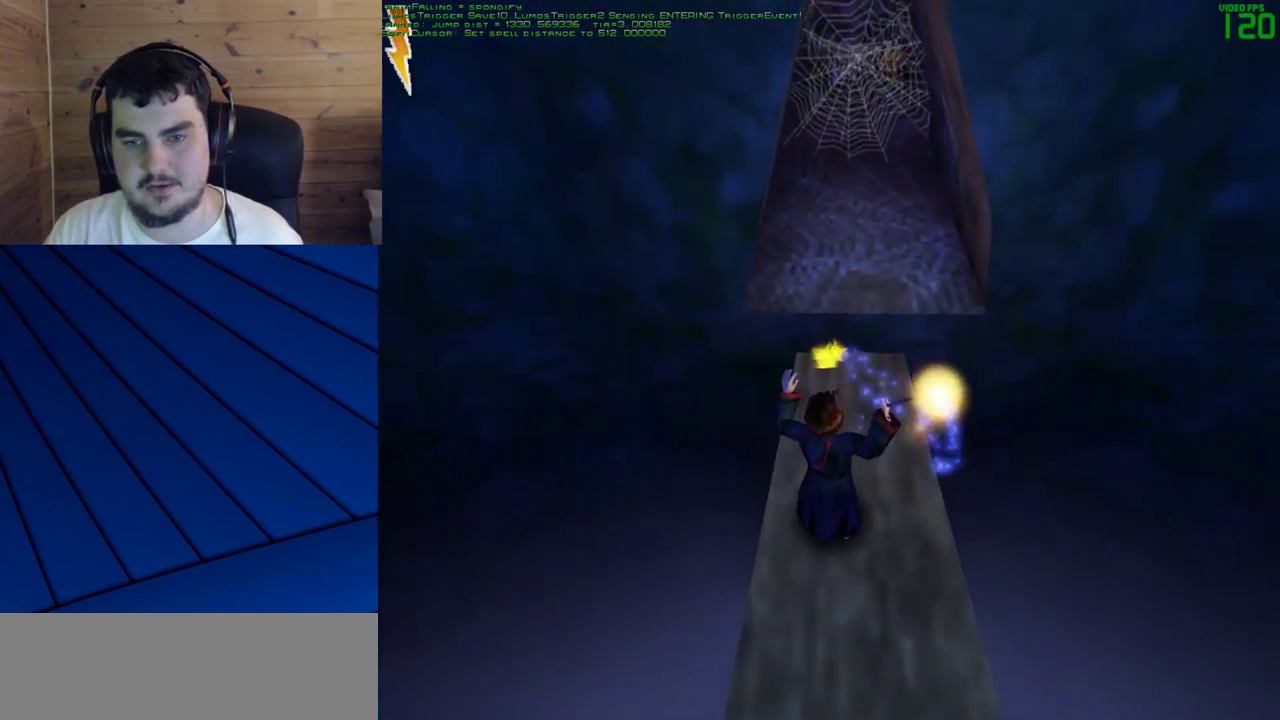
{"keys": ["w"], "mouse": [], "events": [[283, "d", "down"], [333, "mouse_left", "up"], [367, "w", "down"], [467, "d", "up"]]}
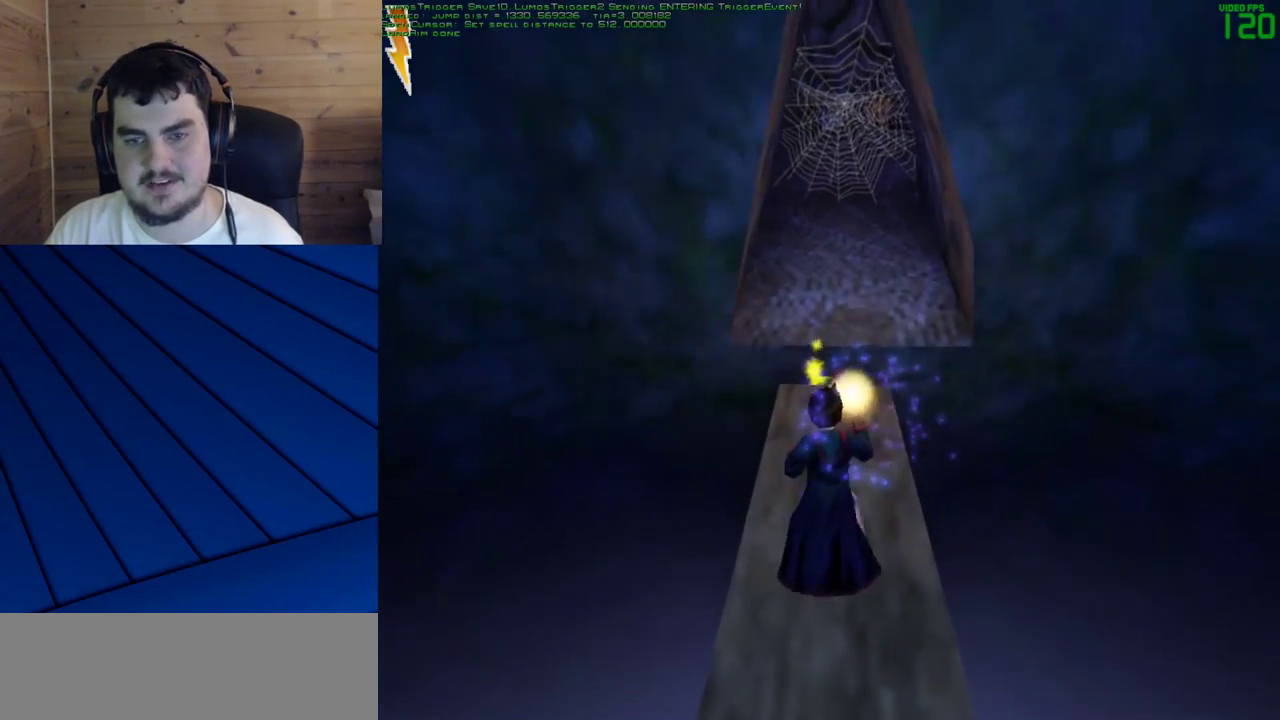
{"keys": ["w"], "mouse": [], "events": [[17, "w", "up"], [100, "w", "down"]]}
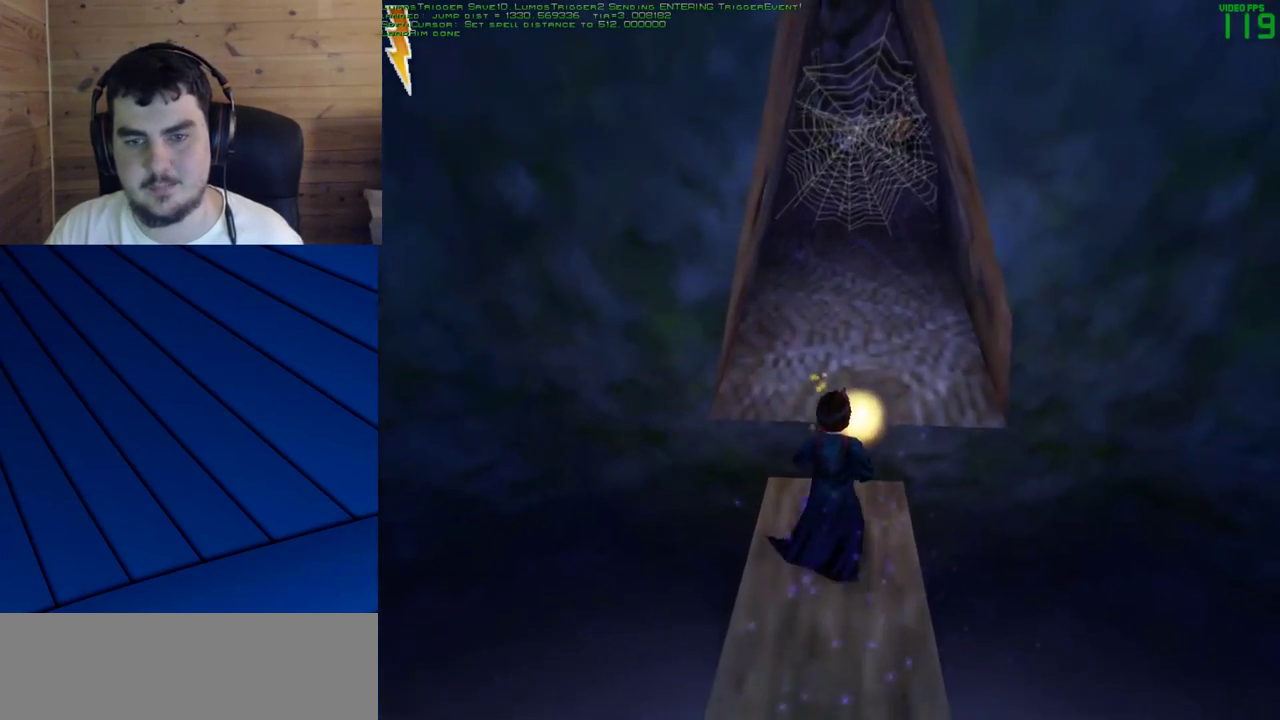
{"keys": ["s"], "mouse": [], "events": [[267, "w", "up"], [450, "s", "down"]]}
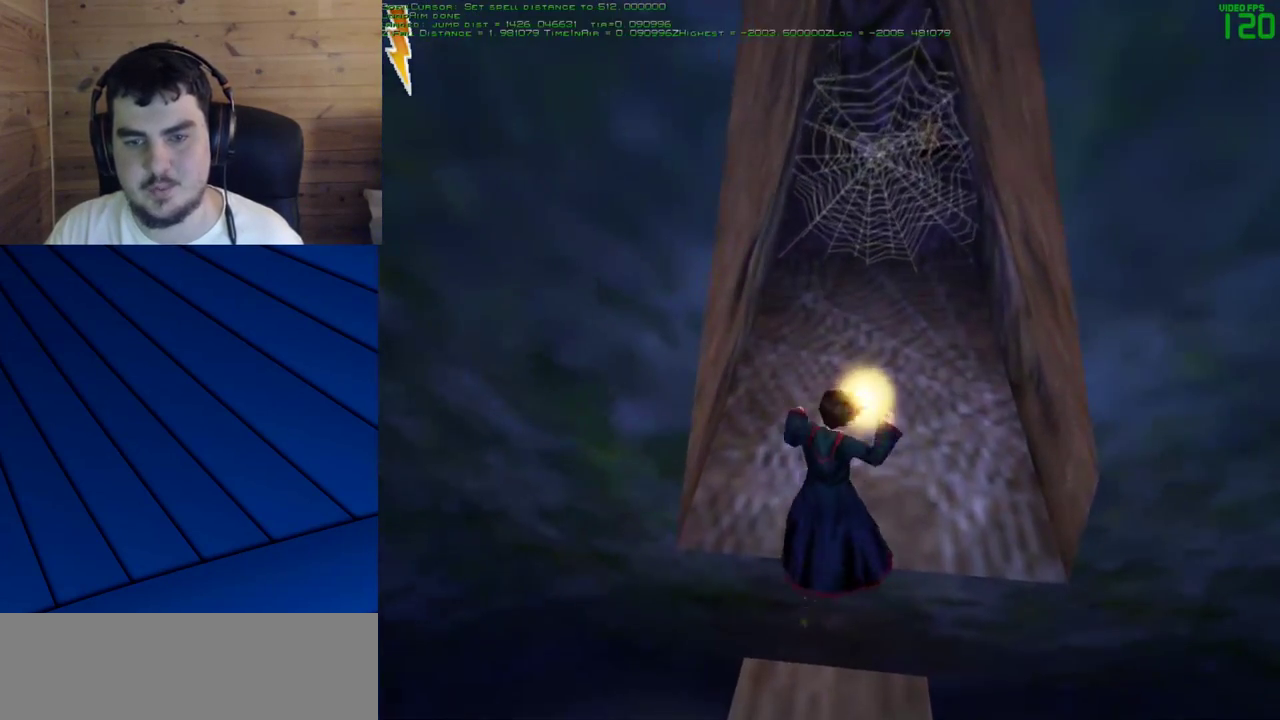
{"keys": ["s"], "mouse": [], "events": []}
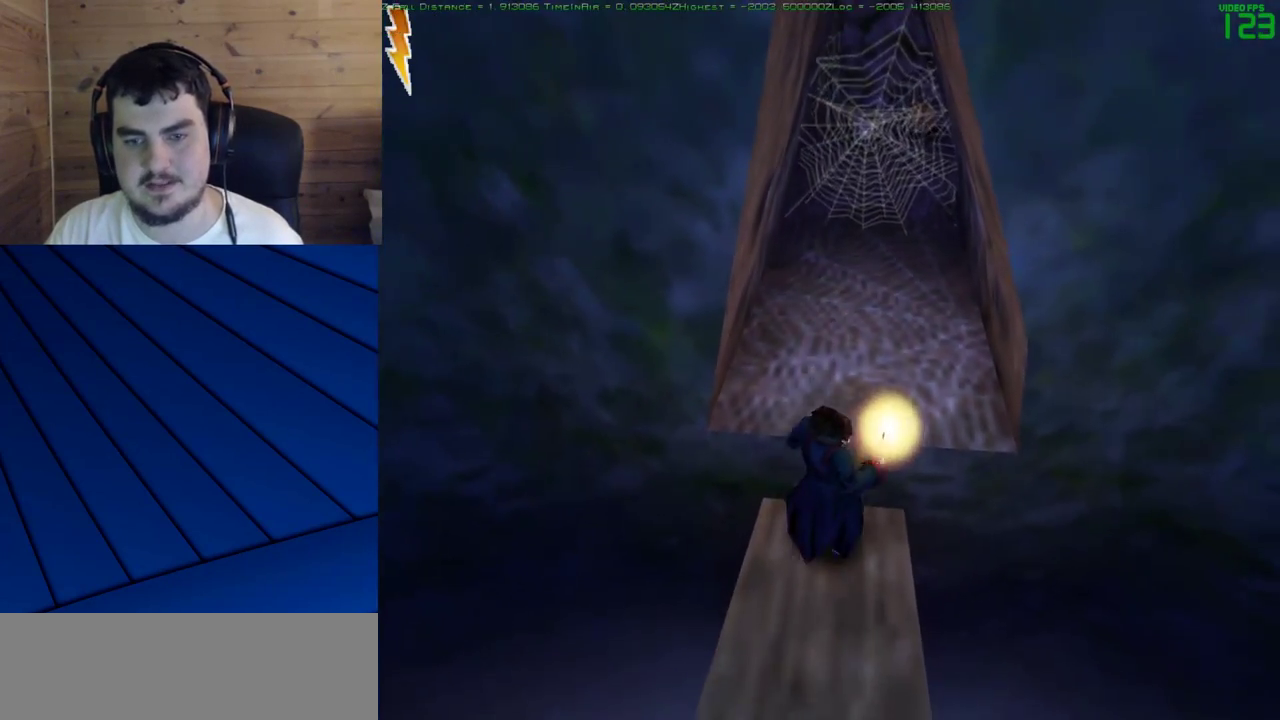
{"keys": ["w"], "mouse": [], "events": [[67, "s", "up"], [150, "w", "down"]]}
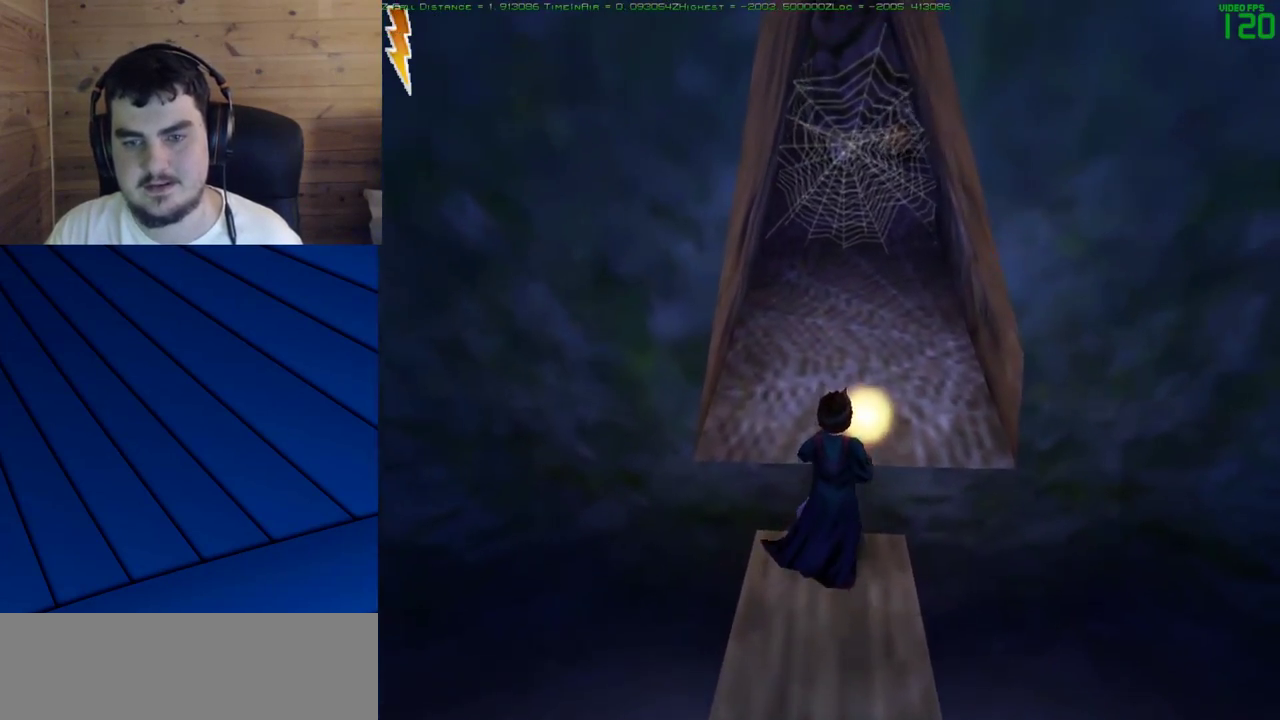
{"keys": ["s"], "mouse": [], "events": [[83, "w", "up"], [167, "s", "down"]]}
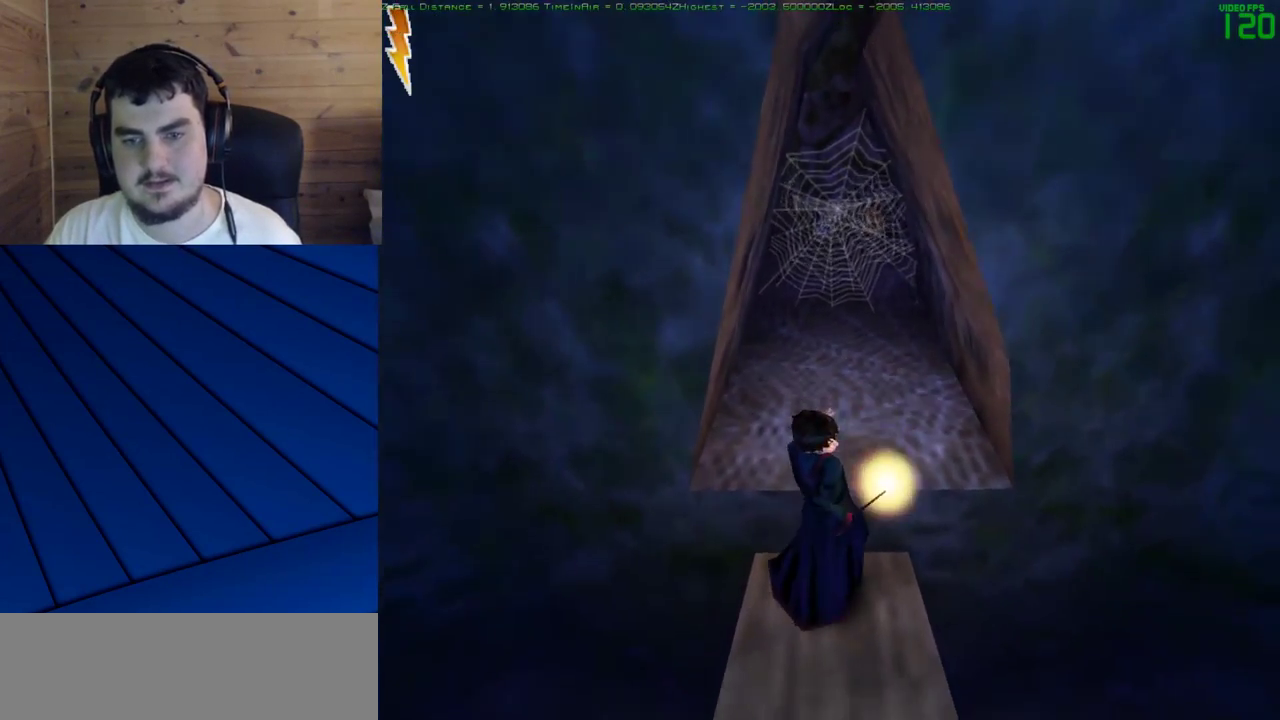
{"keys": [], "mouse": [], "events": [[133, "s", "up"]]}
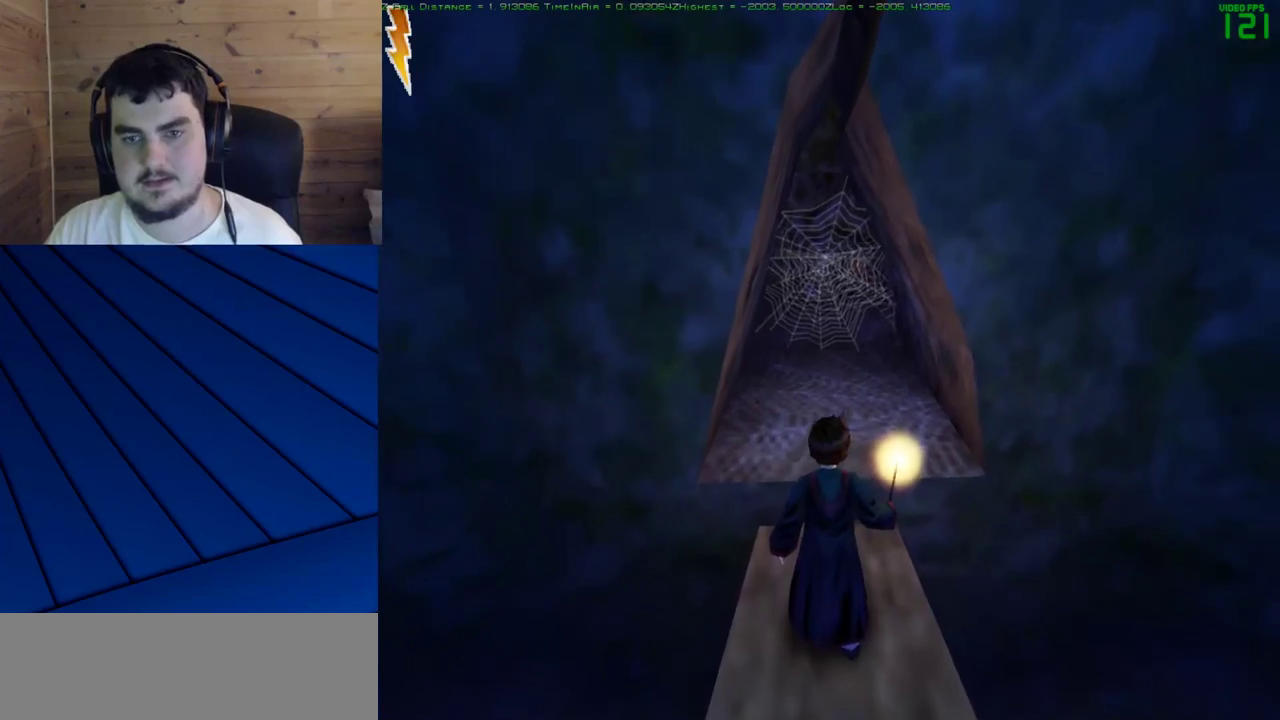
{"keys": ["shift", "w"], "mouse": [], "events": [[67, "shift", "down"], [117, "w", "down"], [200, "mouse_left", "down"], [300, "mouse_left", "up"], [383, "mouse_left", "down"], [433, "mouse_left", "up"]]}
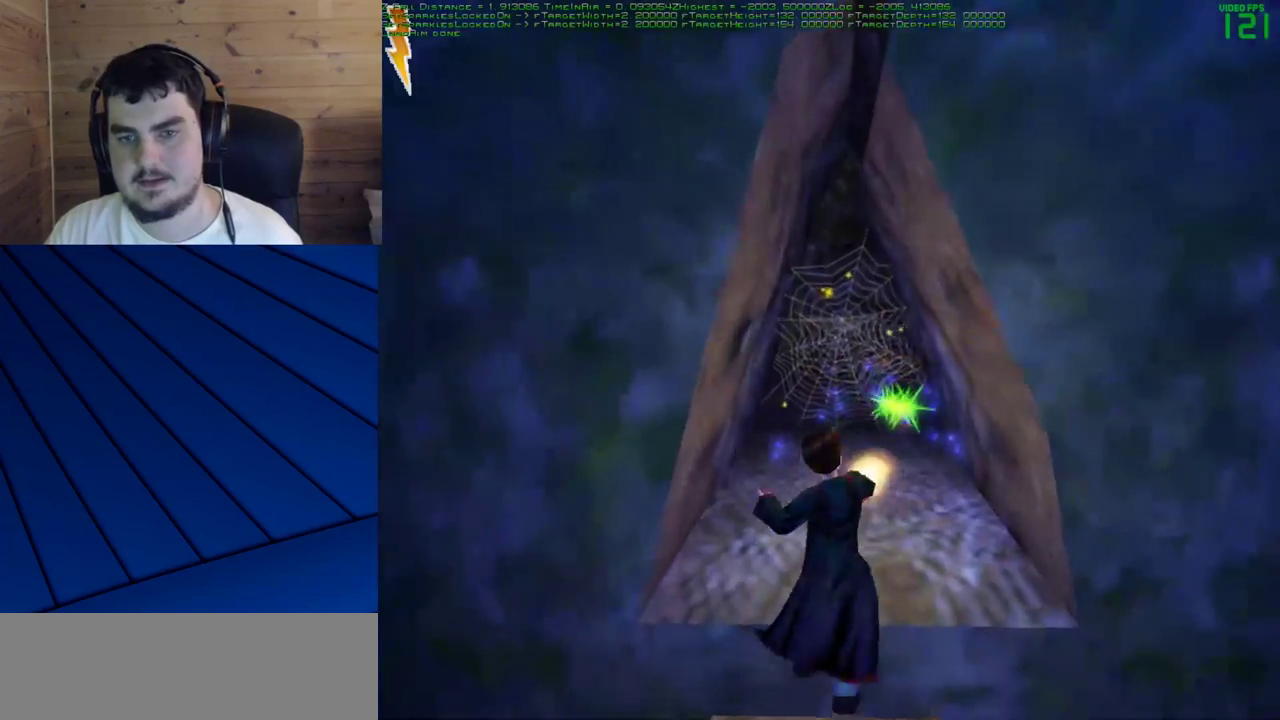
{"keys": ["shift", "w"], "mouse": [], "events": []}
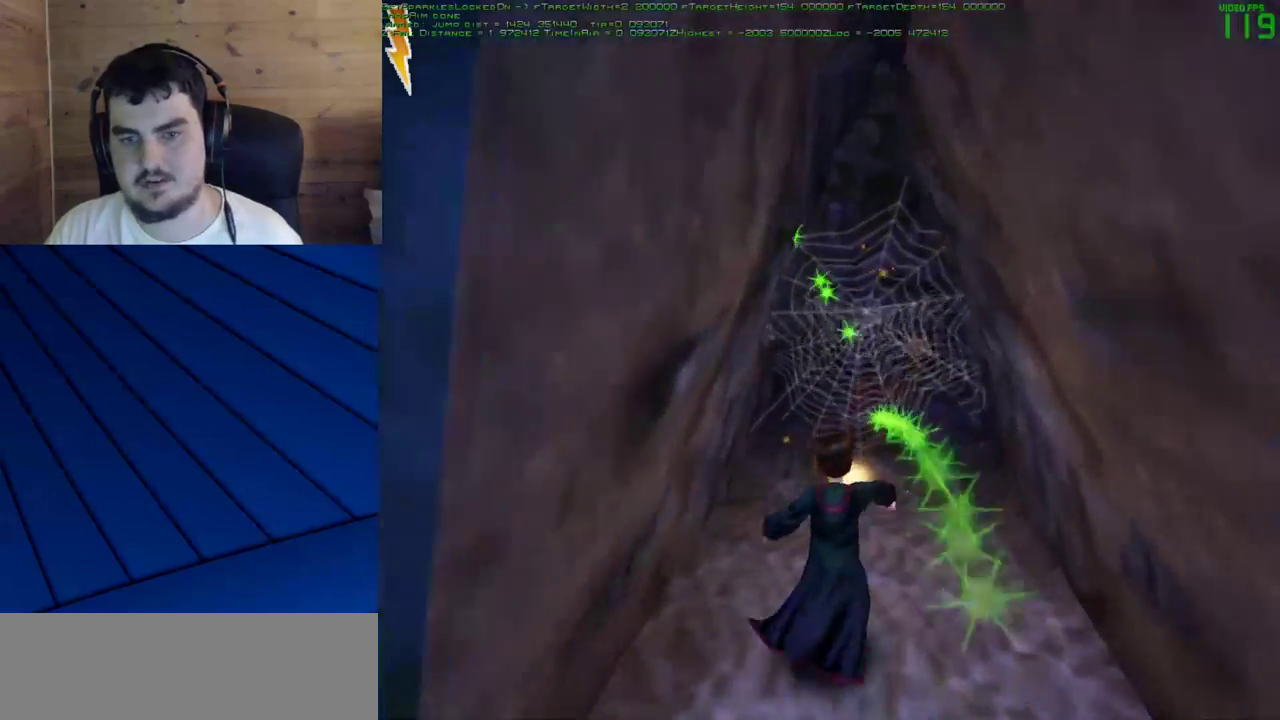
{"keys": ["shift", "w"], "mouse": [], "events": [[133, "mouse_left", "down"], [233, "mouse_left", "up"], [333, "mouse_left", "down"], [367, "mouse_left", "up"]]}
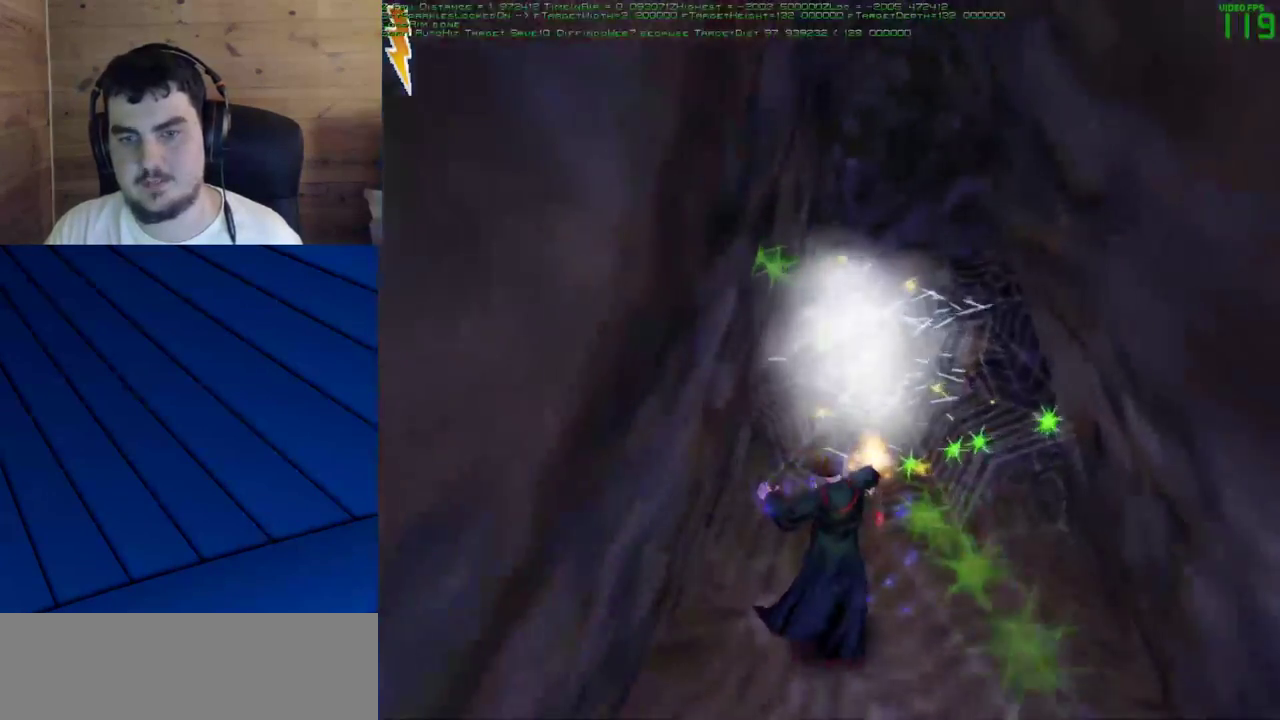
{"keys": ["w"], "mouse": [], "events": [[200, "shift", "up"], [250, "w", "up"], [483, "w", "down"]]}
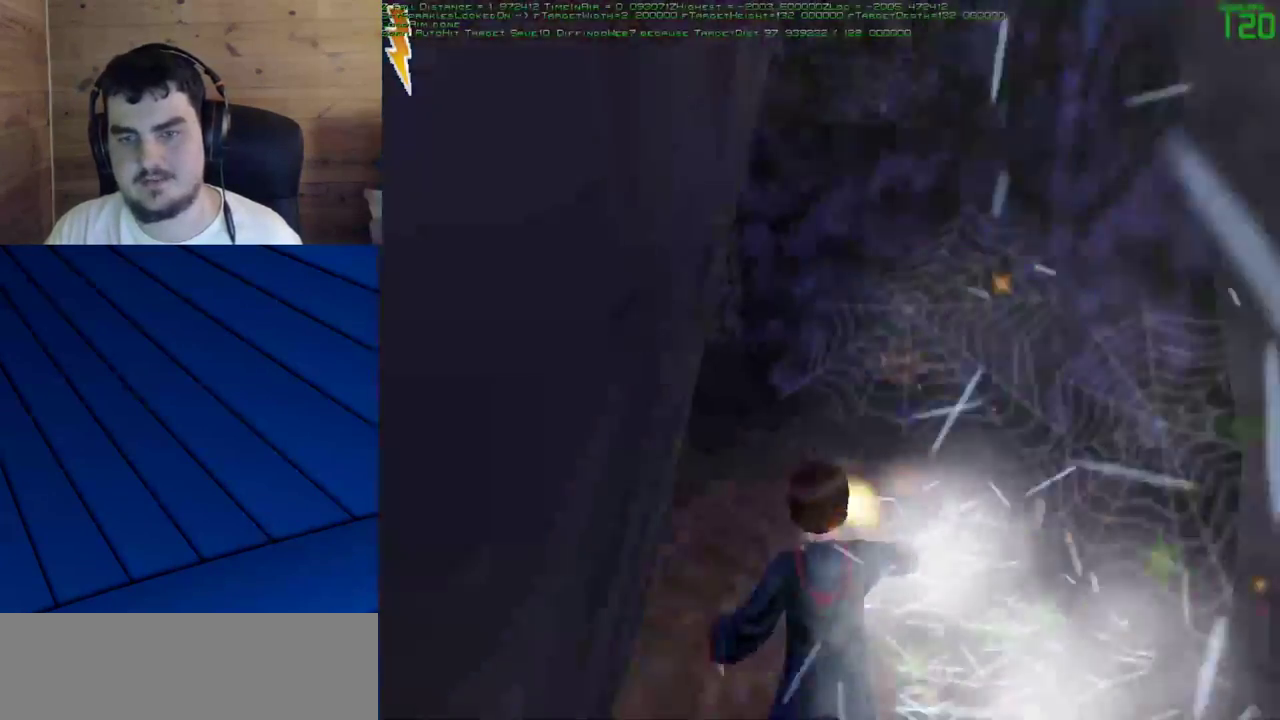
{"keys": ["w"], "mouse": [], "events": [[350, "w", "up"], [450, "w", "down"]]}
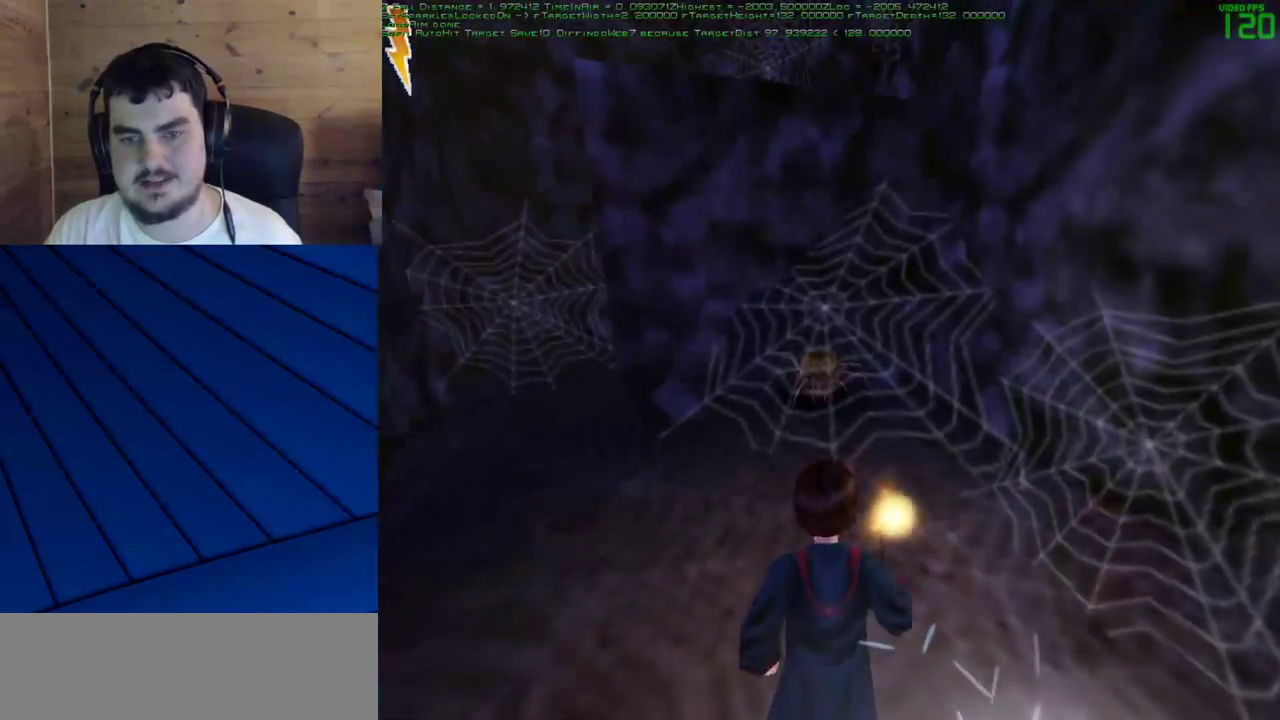
{"keys": [], "mouse": [], "events": [[233, "w", "up"]]}
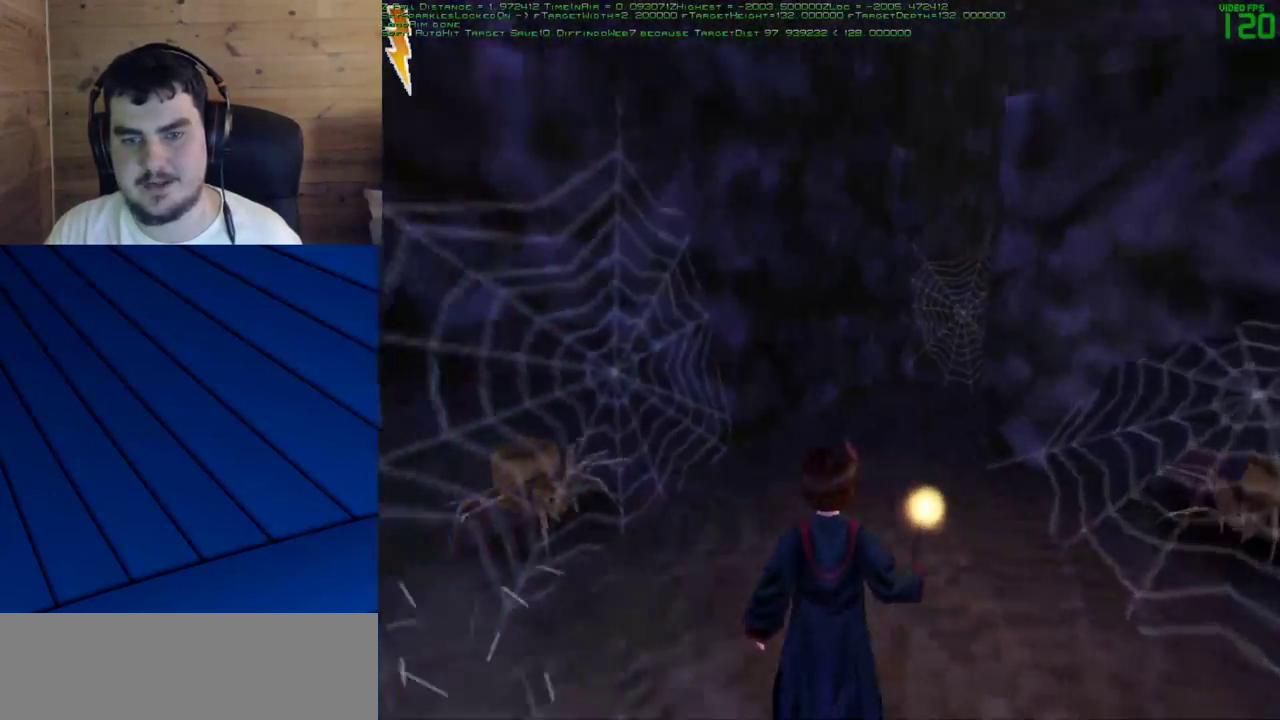
{"keys": [], "mouse": [], "events": []}
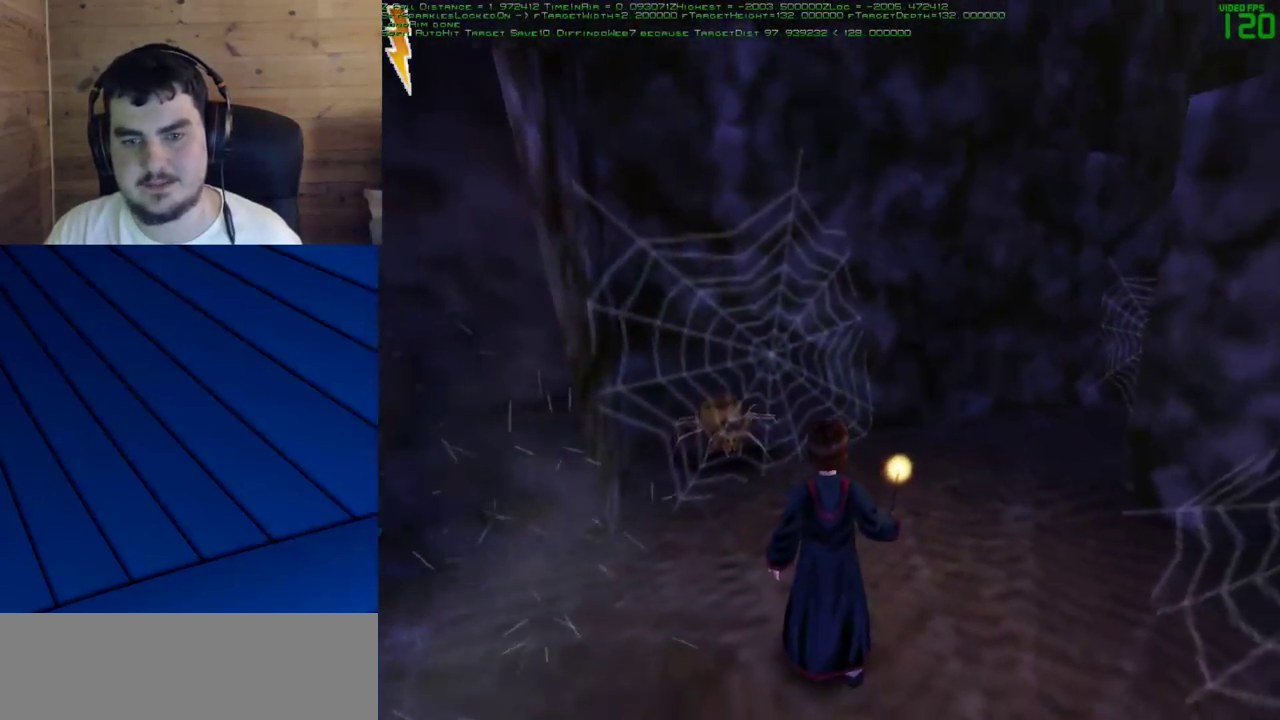
{"keys": ["a", "w"], "mouse": [], "events": [[117, "w", "down"], [317, "w", "up"], [350, "w", "down"], [400, "a", "down"]]}
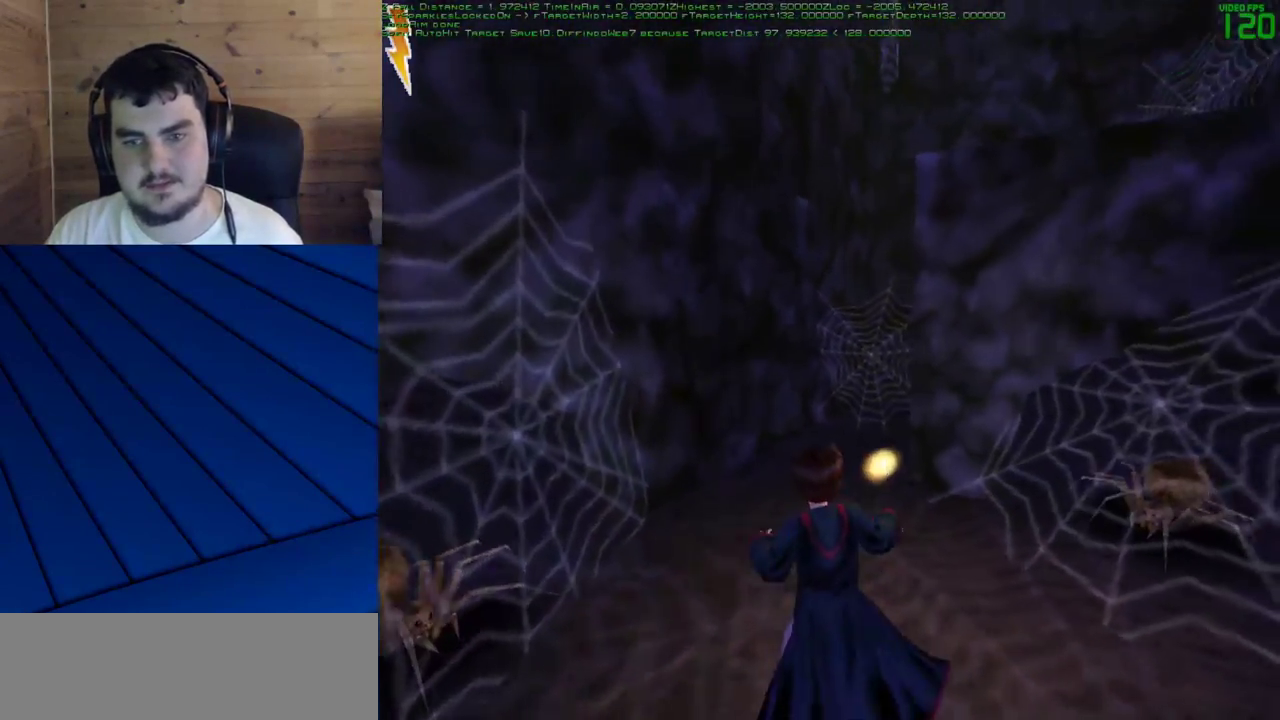
{"keys": [], "mouse": [], "events": [[83, "a", "up"], [83, "w", "up"], [133, "mouse_left", "down"], [233, "mouse_left", "up"]]}
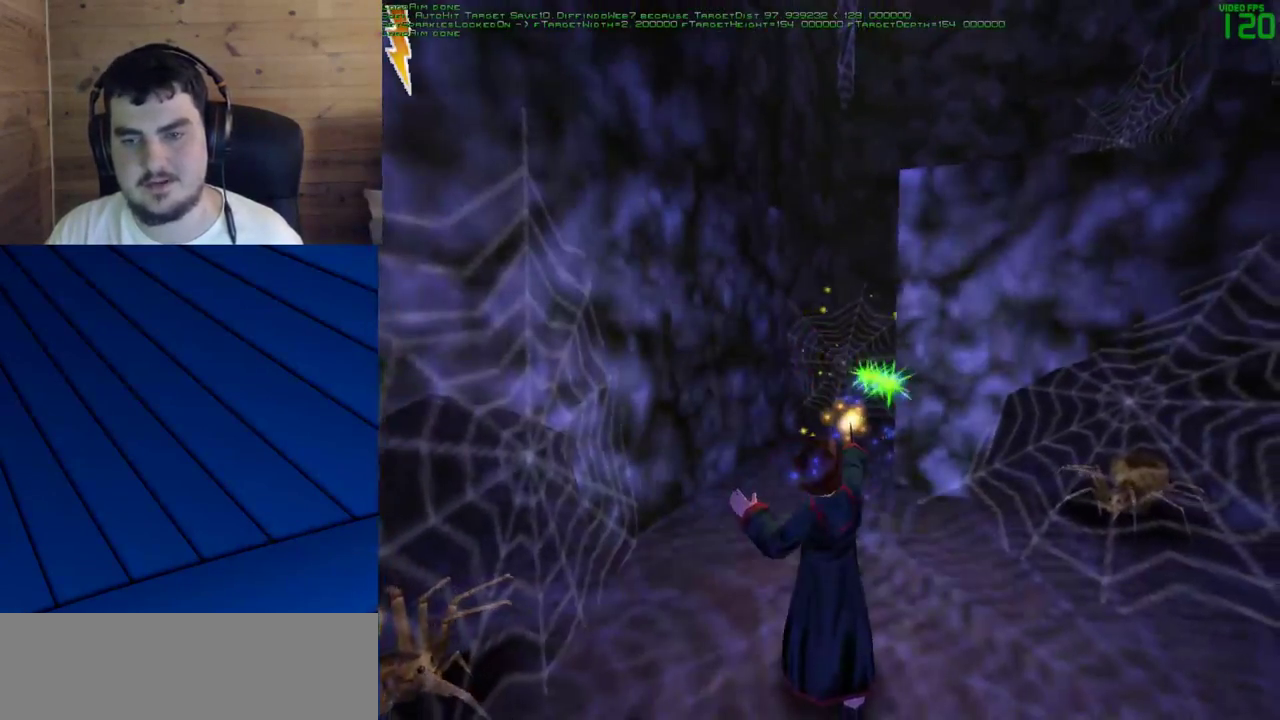
{"keys": [], "mouse": [], "events": []}